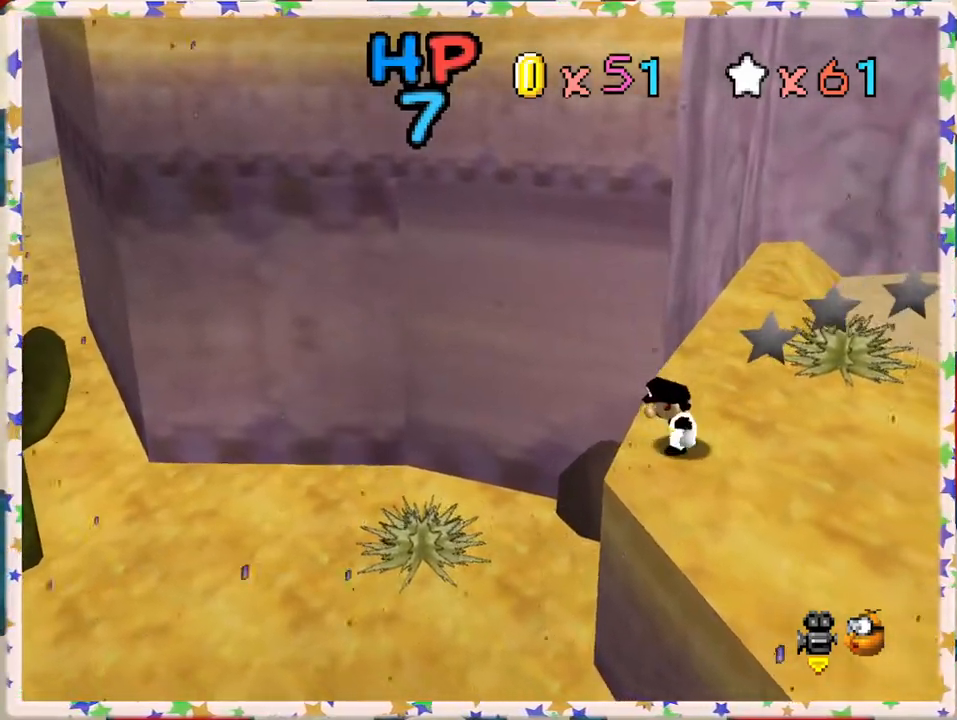
Gameplay with a controller (Nintendo layout); each line is a JSON object with the inputs held at the frame after it. "events" lists button and stick changes between this image and that frame as [ms after this image, input, new state], when the widget could be followed in between. Not read: L3 R3.
{"buttons": ["C_LEFT"], "left_stick": "down", "events": [[133, "A", "down"], [200, "A", "up"], [383, "C_LEFT", "down"]]}
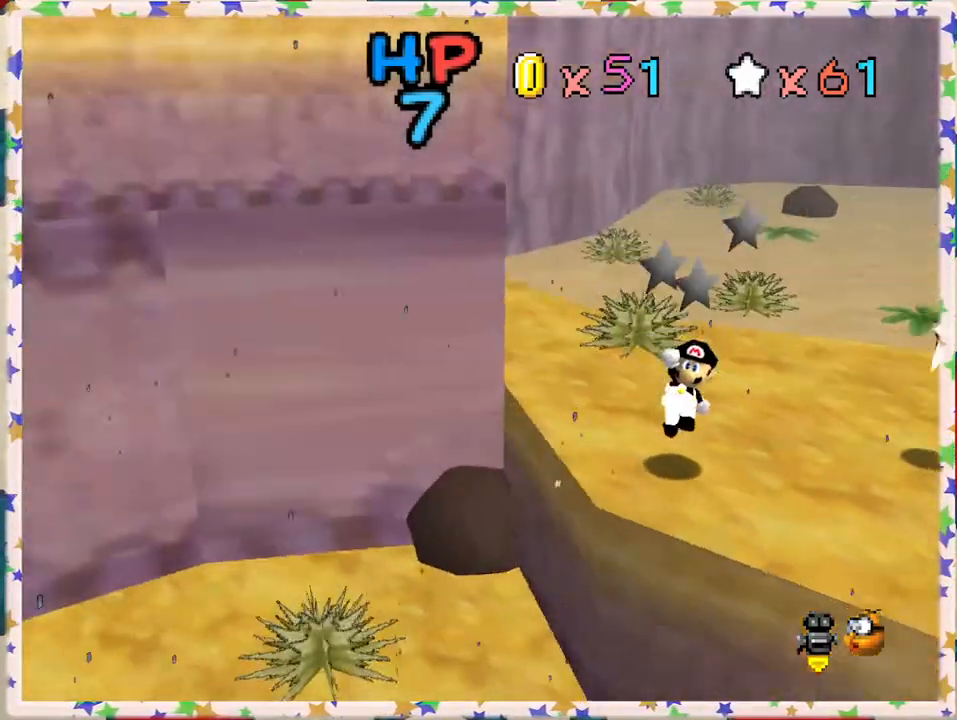
{"buttons": ["A"], "left_stick": "down", "events": [[17, "C_LEFT", "up"], [50, "left_stick", "left"], [317, "left_stick", "down"], [450, "A", "down"]]}
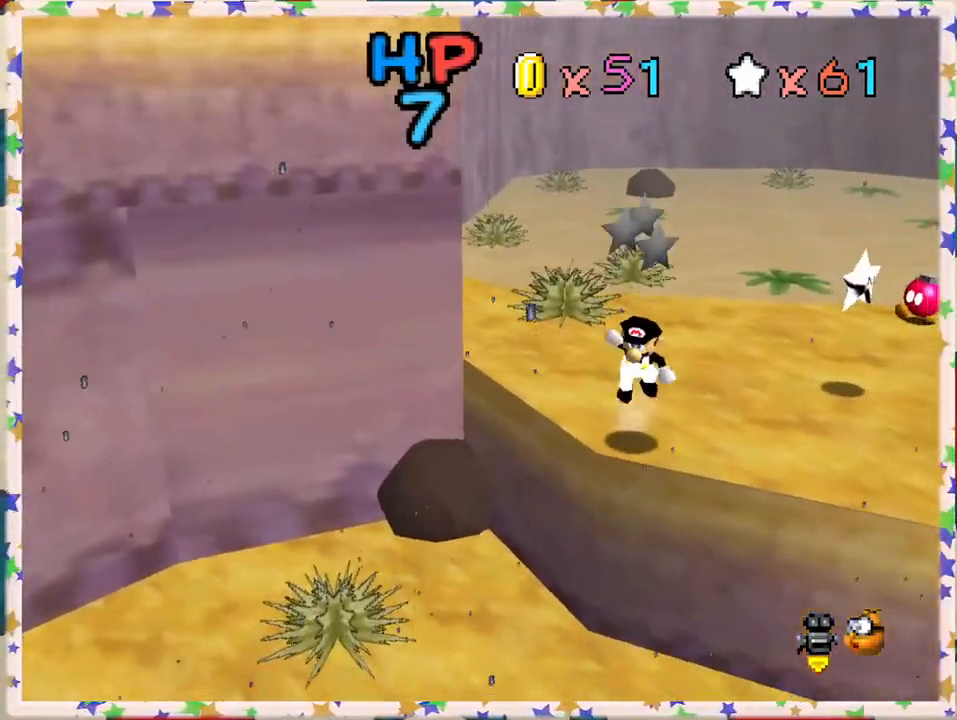
{"buttons": ["C_RIGHT"], "left_stick": "center", "events": [[133, "A", "up"], [383, "left_stick", "left"], [450, "C_RIGHT", "down"], [450, "left_stick", "center"]]}
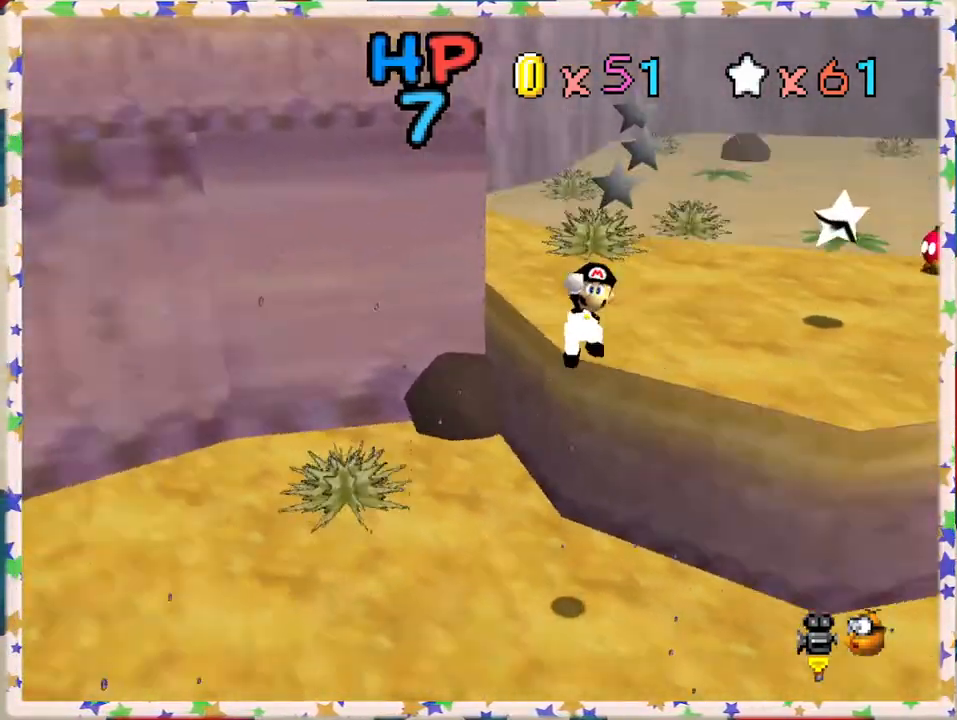
{"buttons": [], "left_stick": "left", "events": [[83, "C_RIGHT", "up"], [183, "left_stick", "left"], [367, "C_RIGHT", "down"], [467, "C_RIGHT", "up"]]}
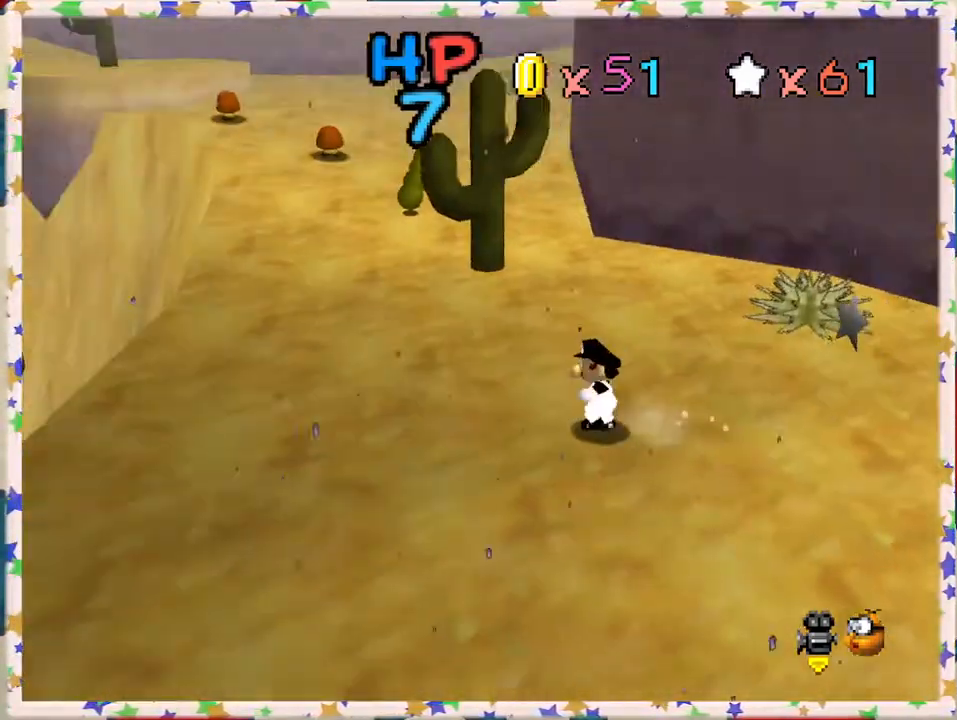
{"buttons": [], "left_stick": "up-left", "events": [[150, "left_stick", "up-left"]]}
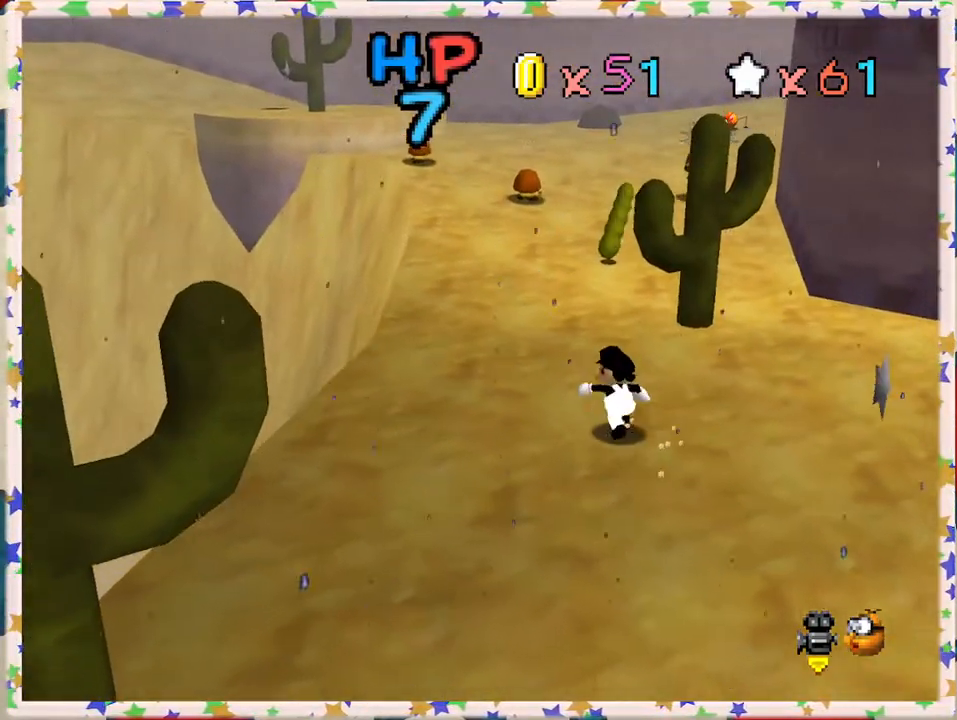
{"buttons": ["C_RIGHT"], "left_stick": "down-right", "events": [[50, "left_stick", "up"], [267, "left_stick", "right"], [450, "left_stick", "down-right"], [467, "C_RIGHT", "down"]]}
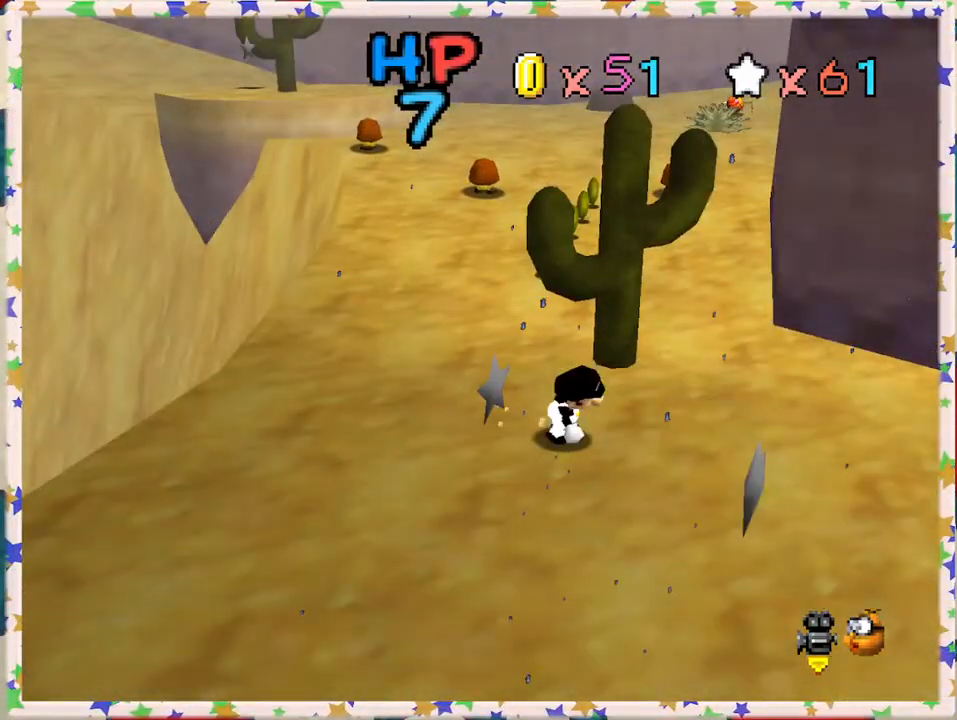
{"buttons": ["C_LEFT"], "left_stick": "down", "events": [[50, "C_RIGHT", "up"], [333, "left_stick", "down"], [400, "C_LEFT", "down"]]}
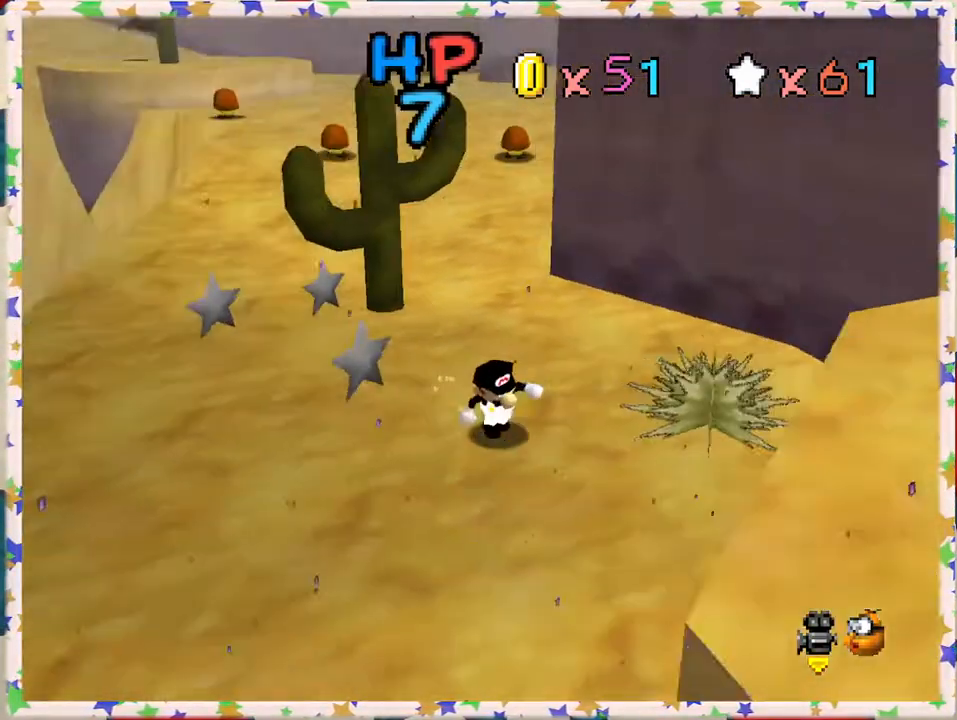
{"buttons": ["A"], "left_stick": "down-right", "events": [[33, "C_LEFT", "up"], [200, "left_stick", "down-right"], [417, "A", "down"]]}
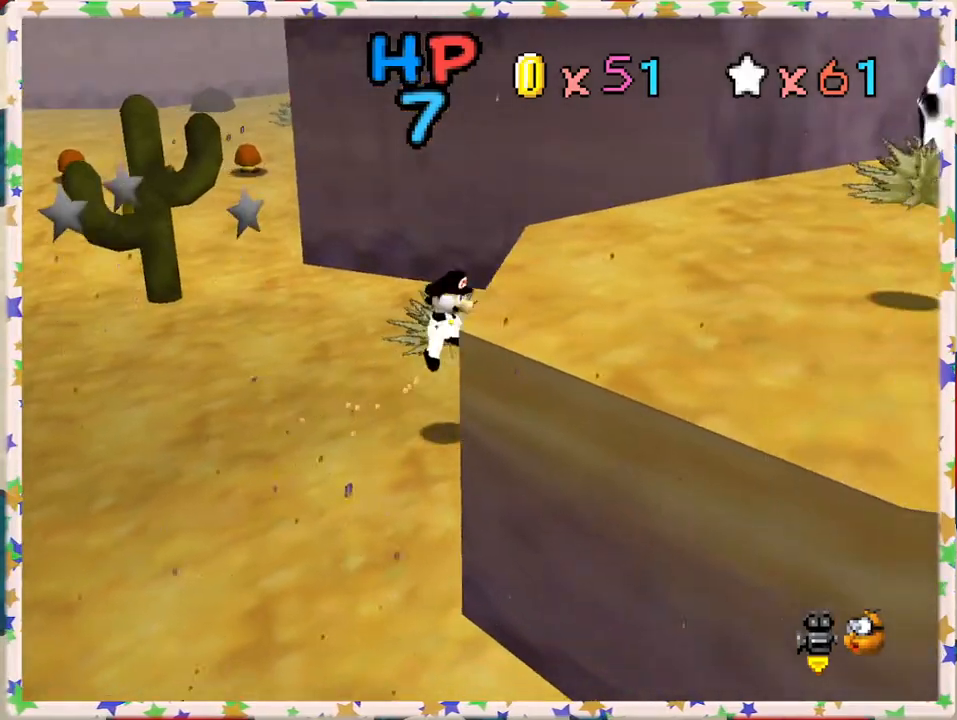
{"buttons": [], "left_stick": "down", "events": [[133, "left_stick", "left"], [283, "A", "up"], [383, "left_stick", "down"]]}
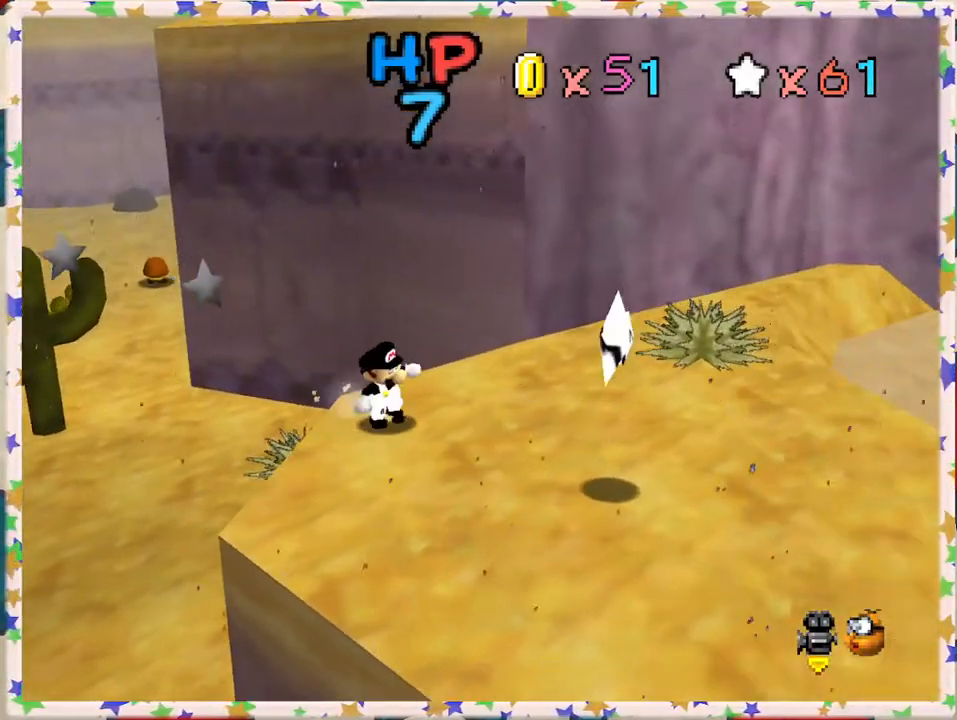
{"buttons": [], "left_stick": "center", "events": [[50, "left_stick", "center"], [333, "left_stick", "down"], [500, "left_stick", "center"]]}
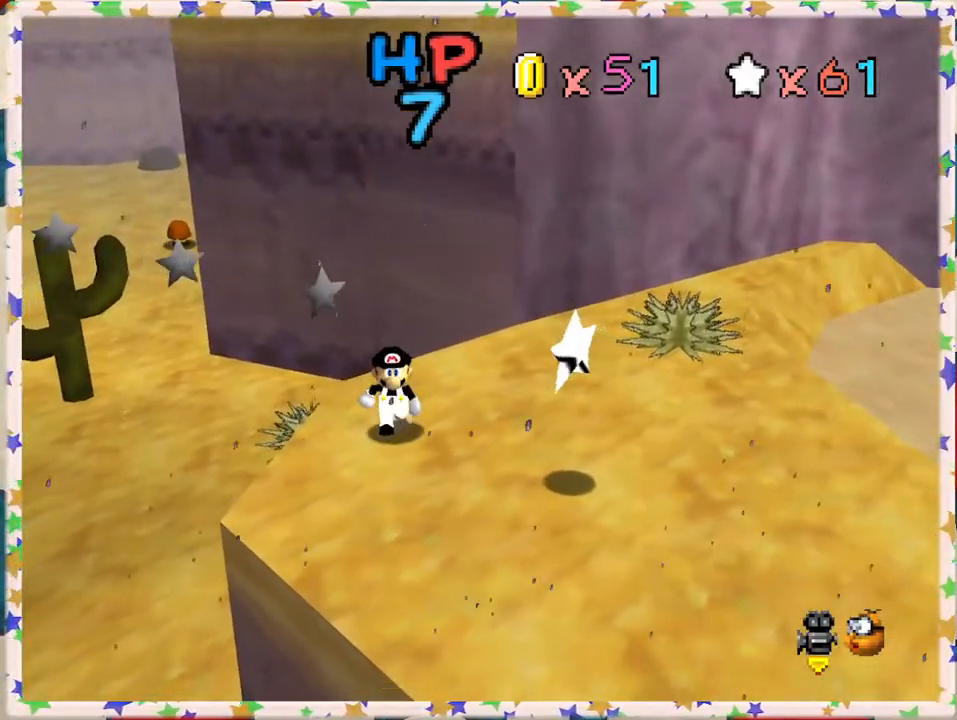
{"buttons": ["A"], "left_stick": "up", "events": [[417, "left_stick", "up"], [500, "A", "down"]]}
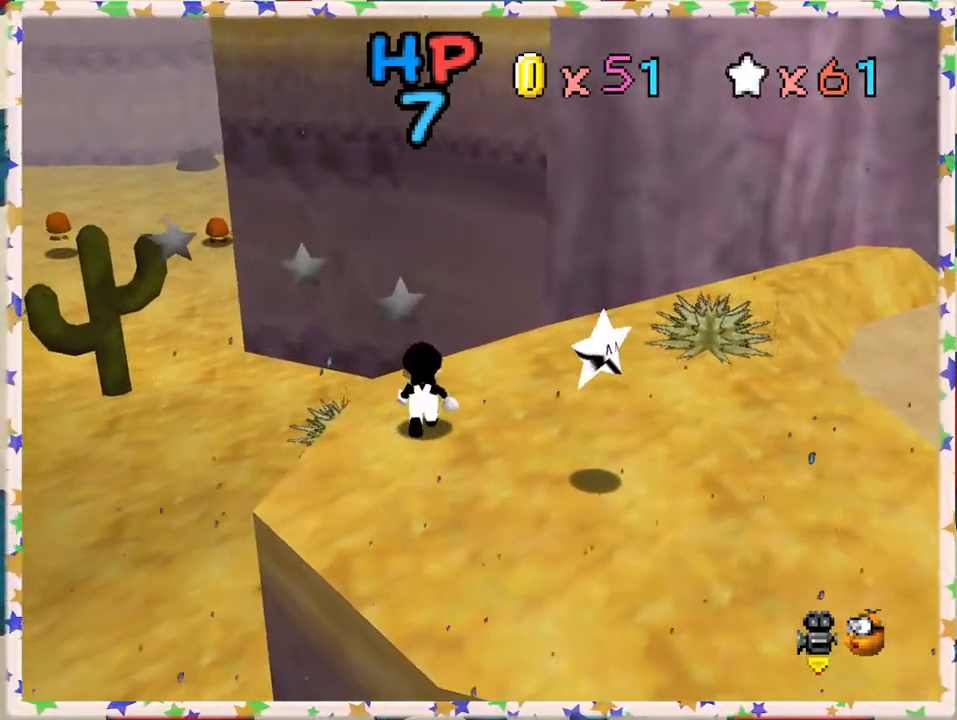
{"buttons": ["A"], "left_stick": "up", "events": [[50, "A", "up"], [483, "A", "down"]]}
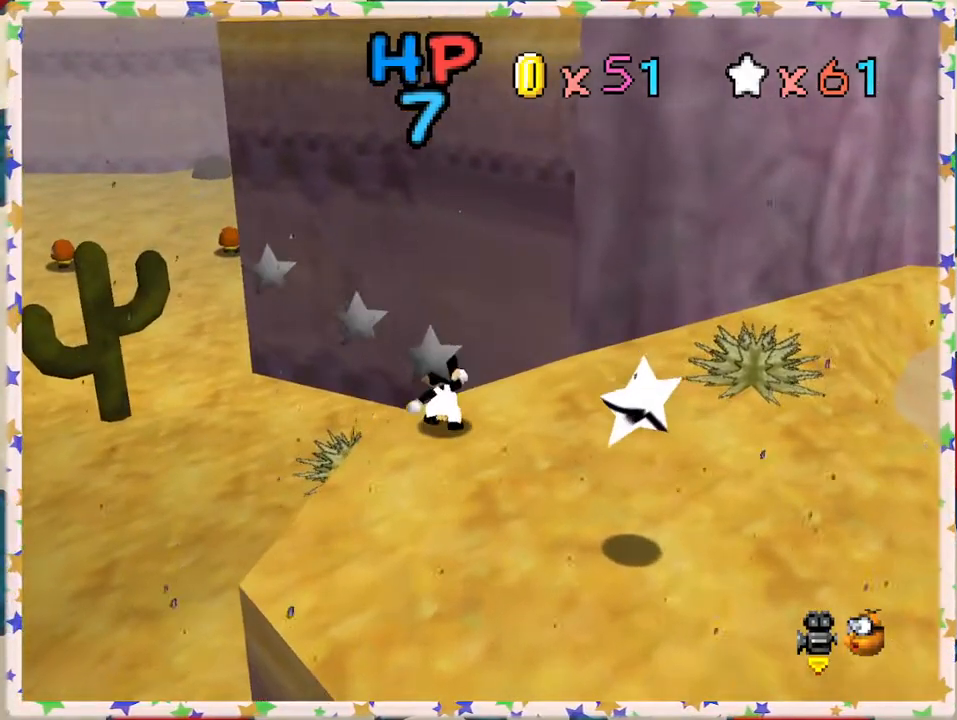
{"buttons": ["A"], "left_stick": "up", "events": [[67, "left_stick", "down"], [233, "left_stick", "up"]]}
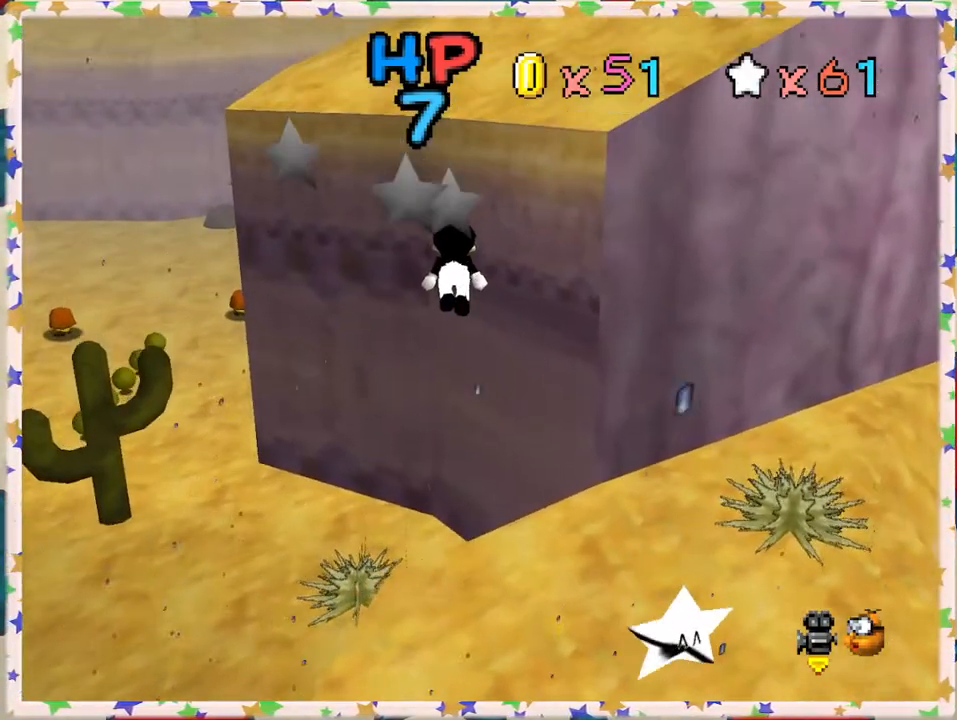
{"buttons": [], "left_stick": "center", "events": [[233, "A", "up"], [250, "left_stick", "center"]]}
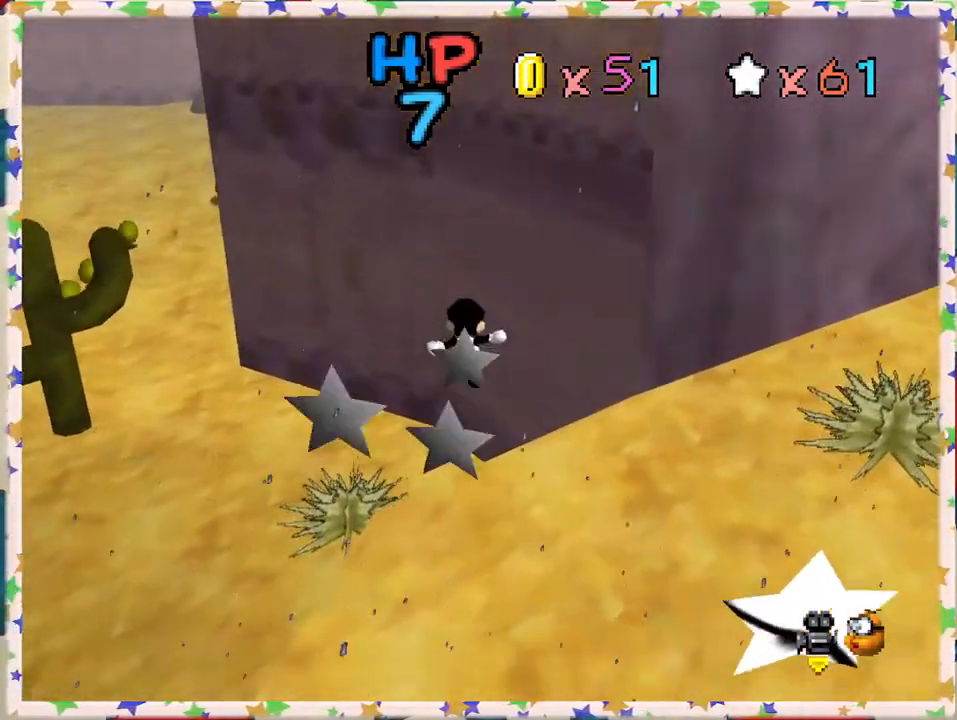
{"buttons": ["C_LEFT"], "left_stick": "left", "events": [[183, "left_stick", "left"], [383, "C_LEFT", "down"]]}
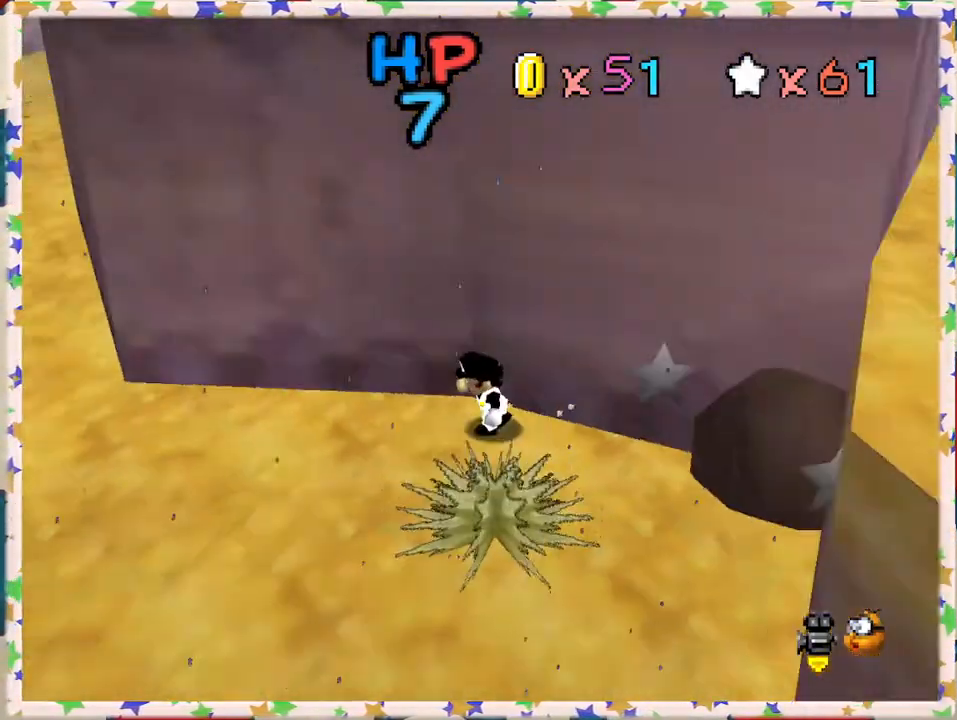
{"buttons": [], "left_stick": "left", "events": [[17, "C_LEFT", "up"], [217, "C_RIGHT", "down"], [350, "C_RIGHT", "up"]]}
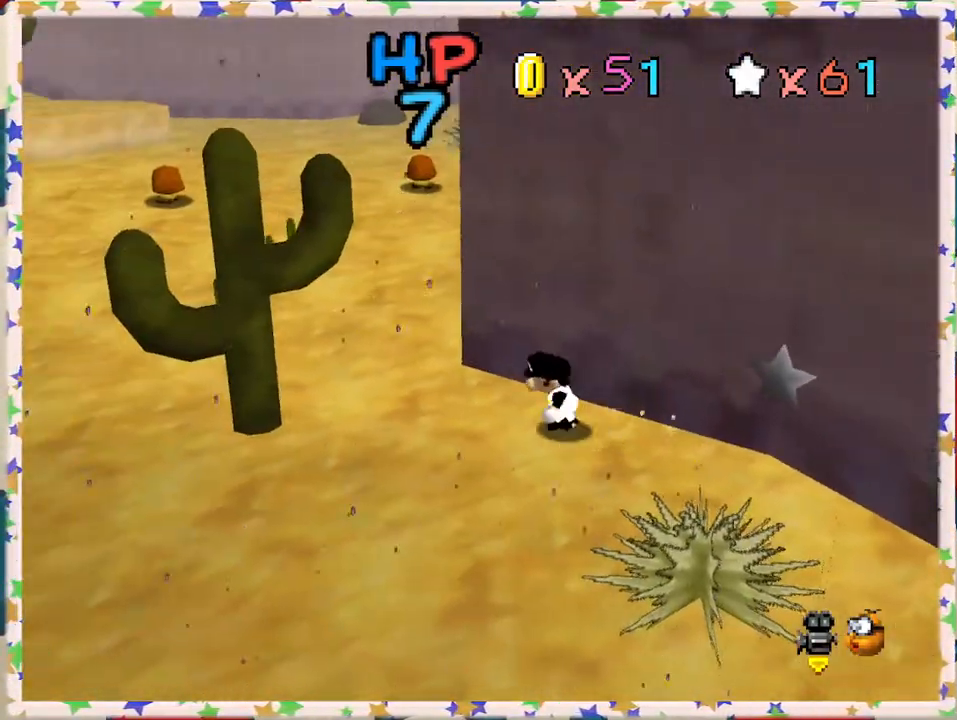
{"buttons": [], "left_stick": "up", "events": [[350, "left_stick", "up-left"], [450, "left_stick", "up"]]}
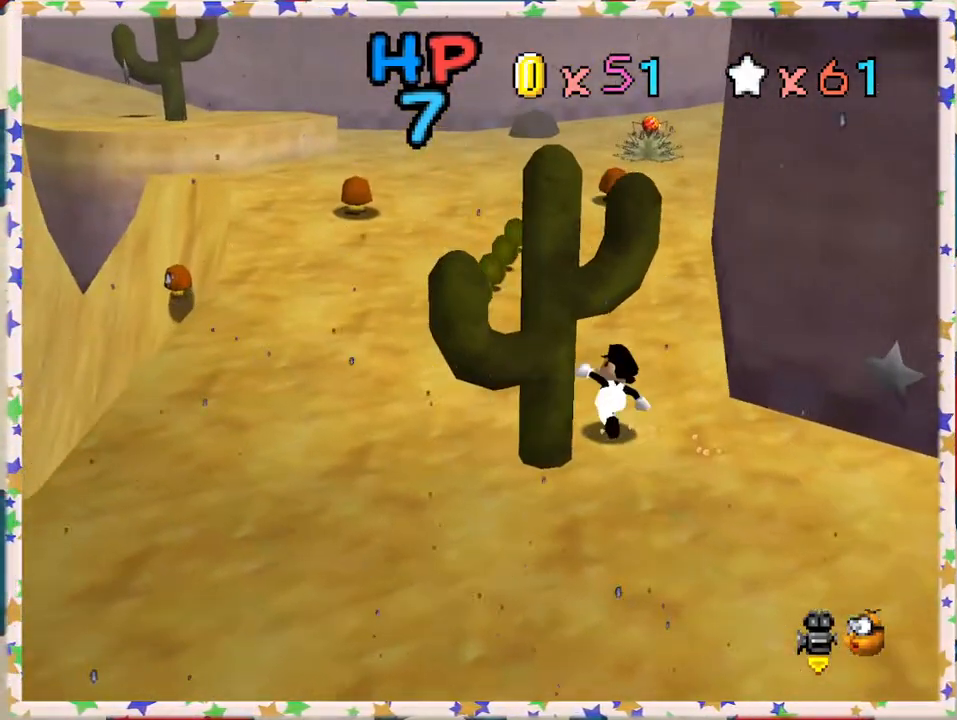
{"buttons": ["A"], "left_stick": "up", "events": [[433, "A", "down"]]}
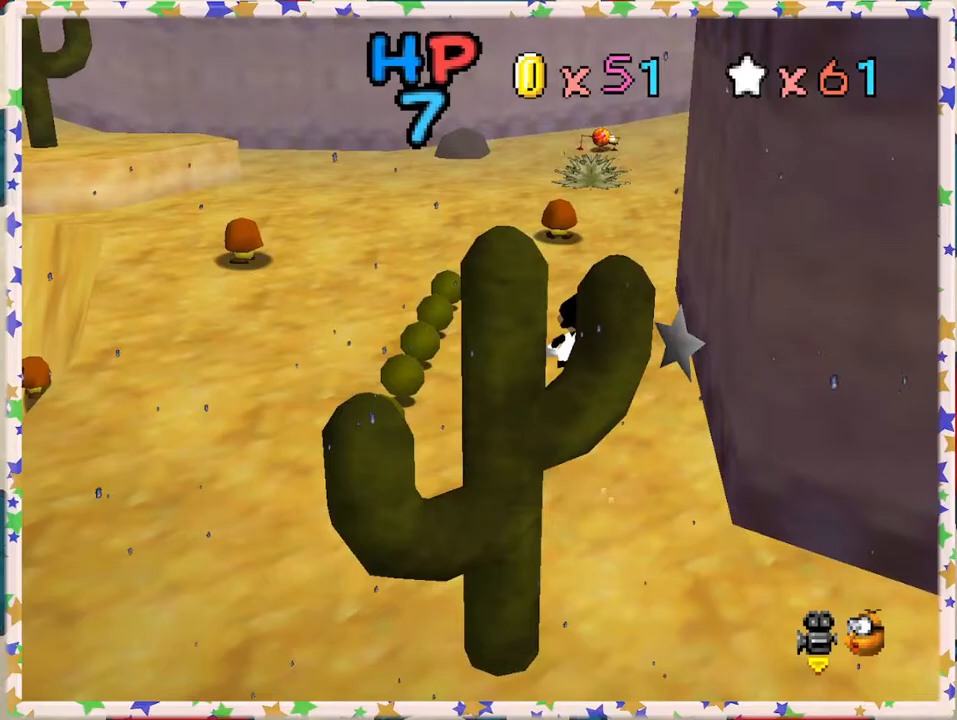
{"buttons": [], "left_stick": "left", "events": [[67, "A", "up"], [117, "left_stick", "left"], [200, "left_stick", "down-left"], [433, "left_stick", "left"]]}
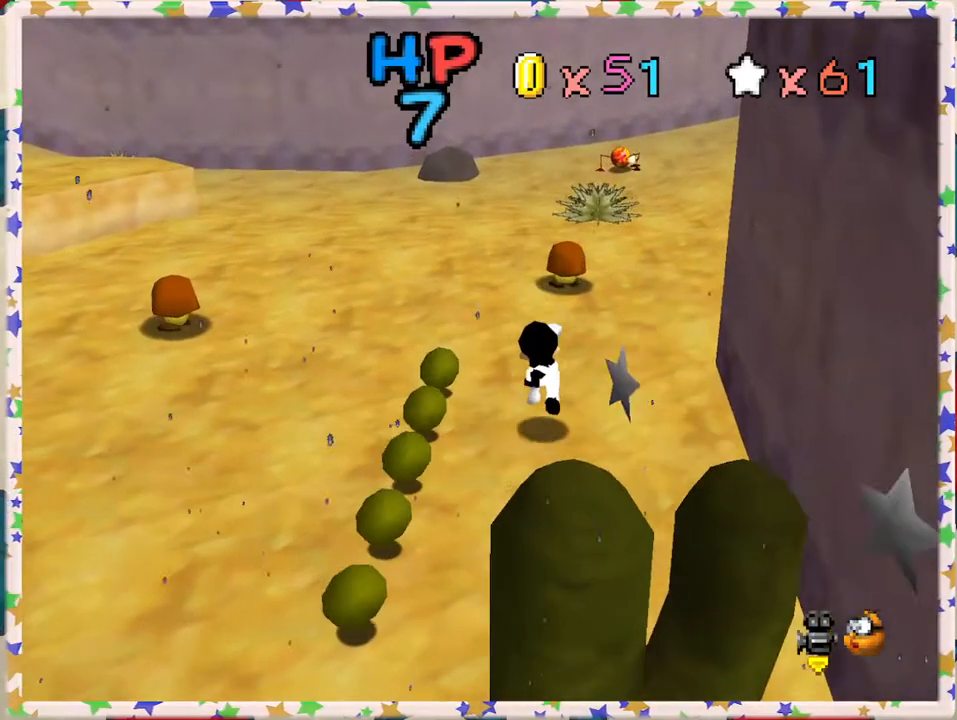
{"buttons": [], "left_stick": "down", "events": [[200, "left_stick", "down-left"], [450, "left_stick", "down"]]}
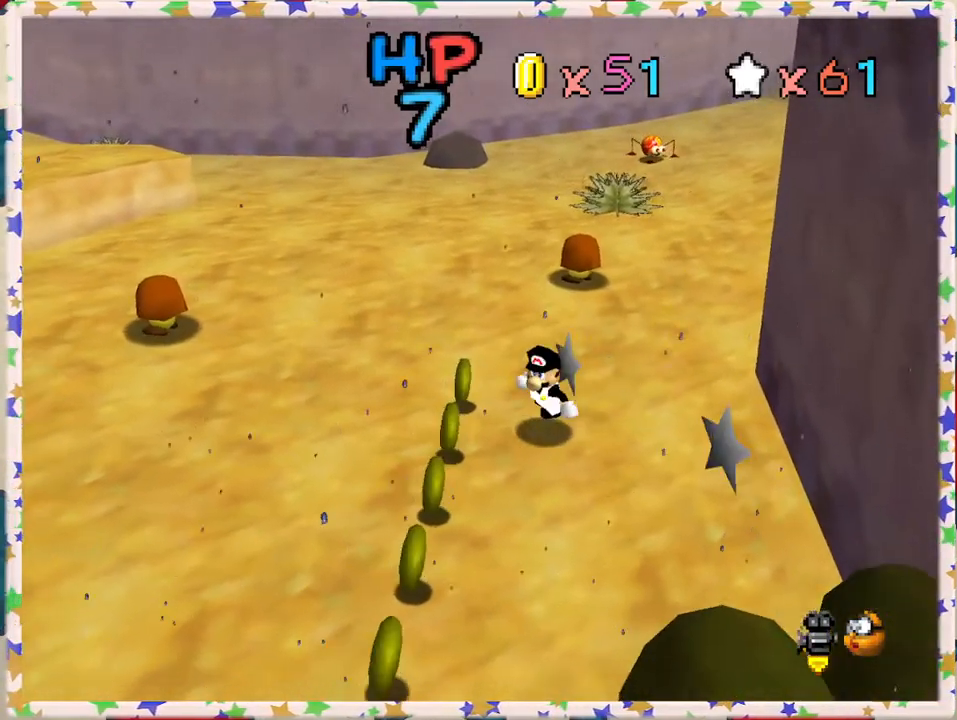
{"buttons": [], "left_stick": "down", "events": [[367, "left_stick", "down-left"], [483, "left_stick", "down"]]}
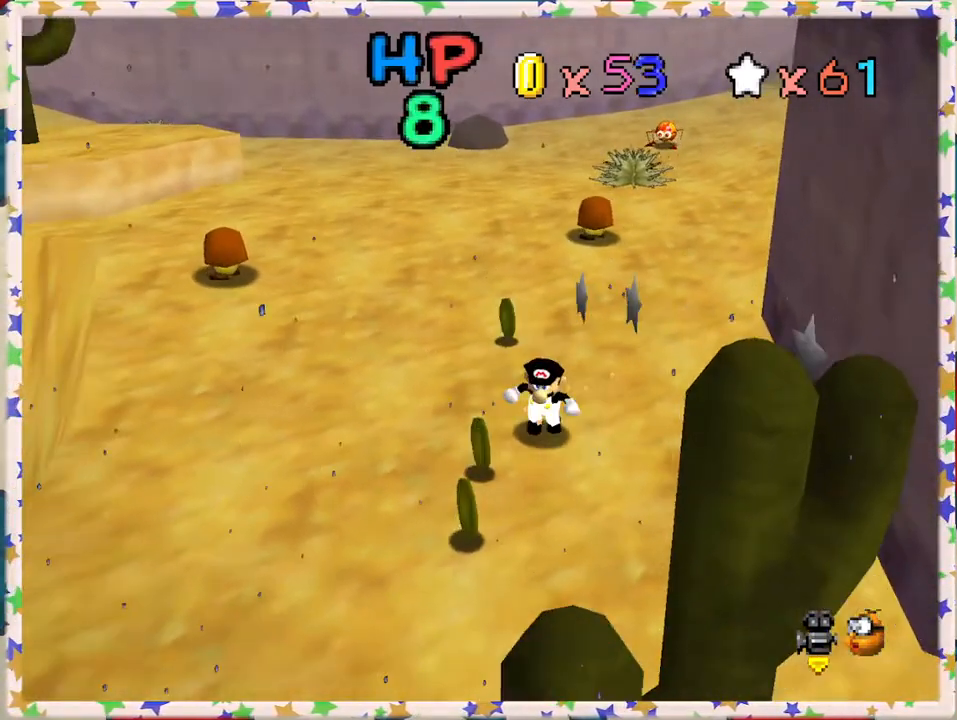
{"buttons": [], "left_stick": "left", "events": [[417, "left_stick", "left"]]}
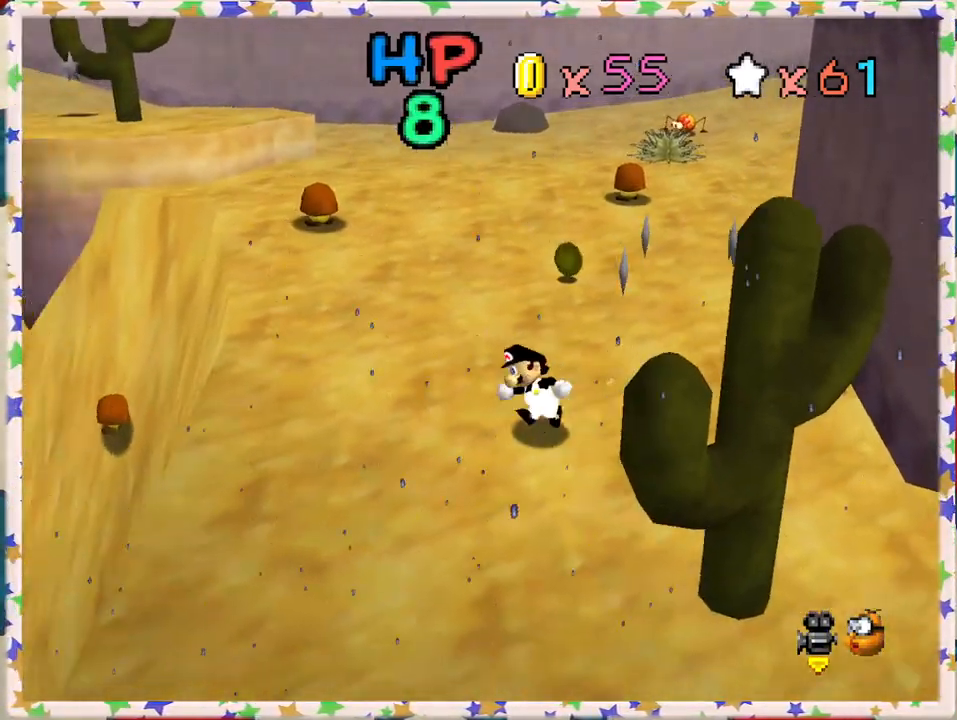
{"buttons": [], "left_stick": "up-right", "events": [[100, "left_stick", "up"], [283, "left_stick", "up-right"]]}
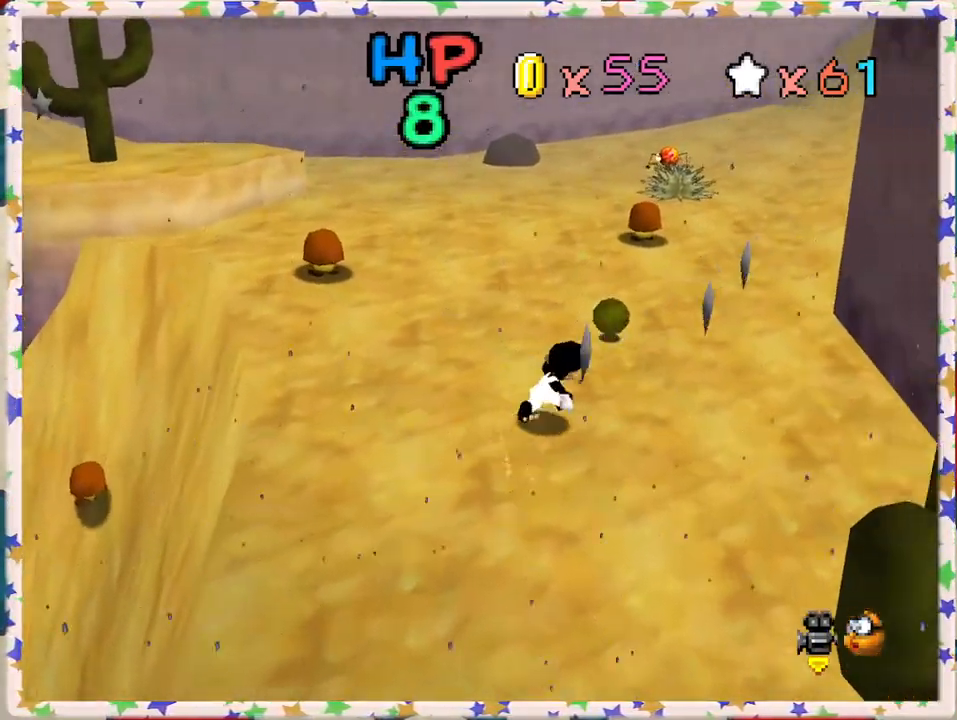
{"buttons": [], "left_stick": "up", "events": [[133, "left_stick", "up"], [350, "C_LEFT", "down"], [450, "C_LEFT", "up"]]}
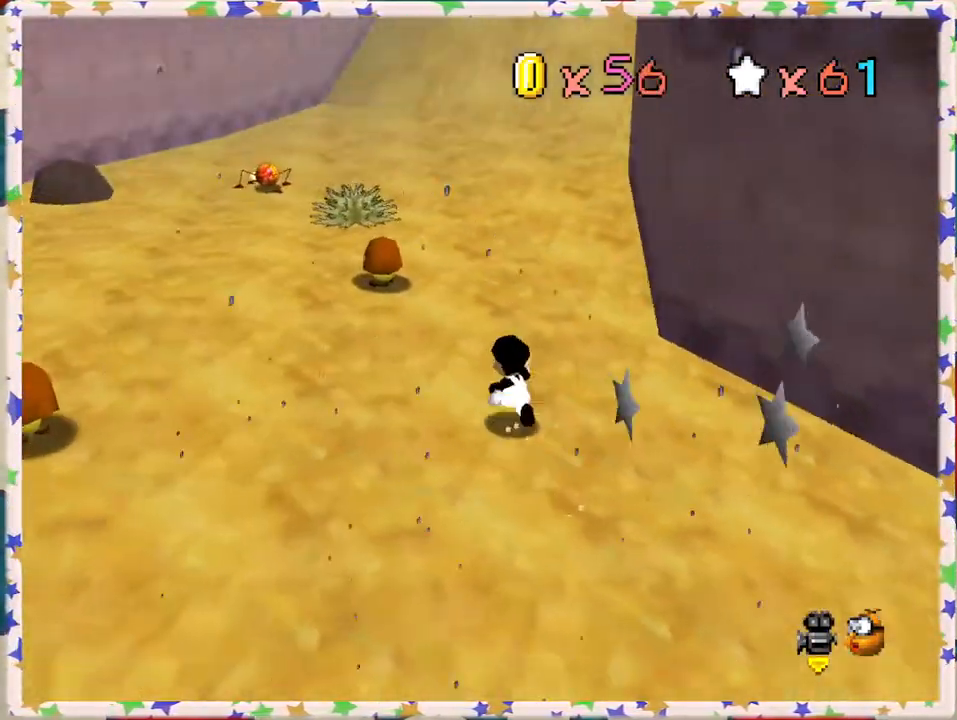
{"buttons": ["A"], "left_stick": "center", "events": [[117, "left_stick", "up-left"], [333, "A", "down"], [433, "left_stick", "center"]]}
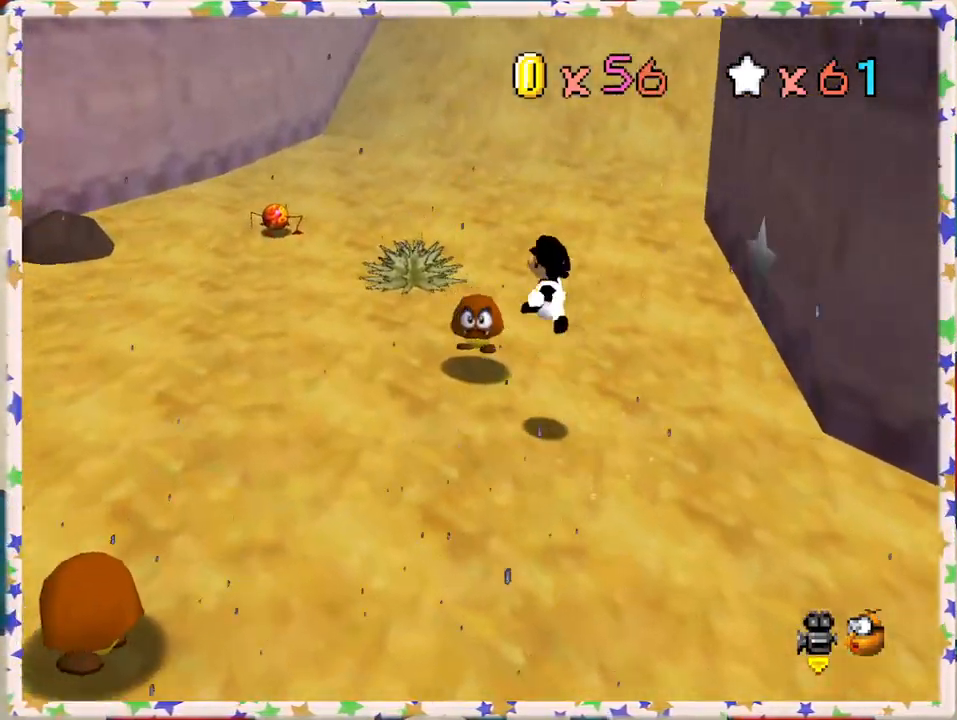
{"buttons": ["A"], "left_stick": "down-right", "events": [[33, "A", "up"], [83, "left_stick", "down-right"], [350, "A", "down"]]}
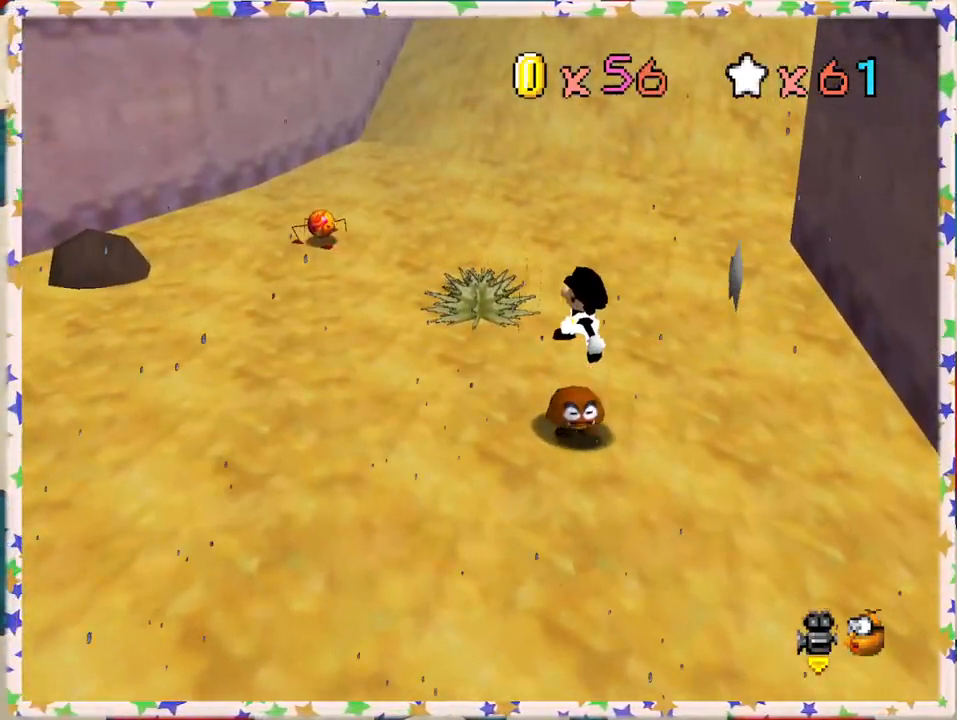
{"buttons": [], "left_stick": "up-left", "events": [[200, "left_stick", "center"], [283, "A", "up"], [417, "left_stick", "up-left"]]}
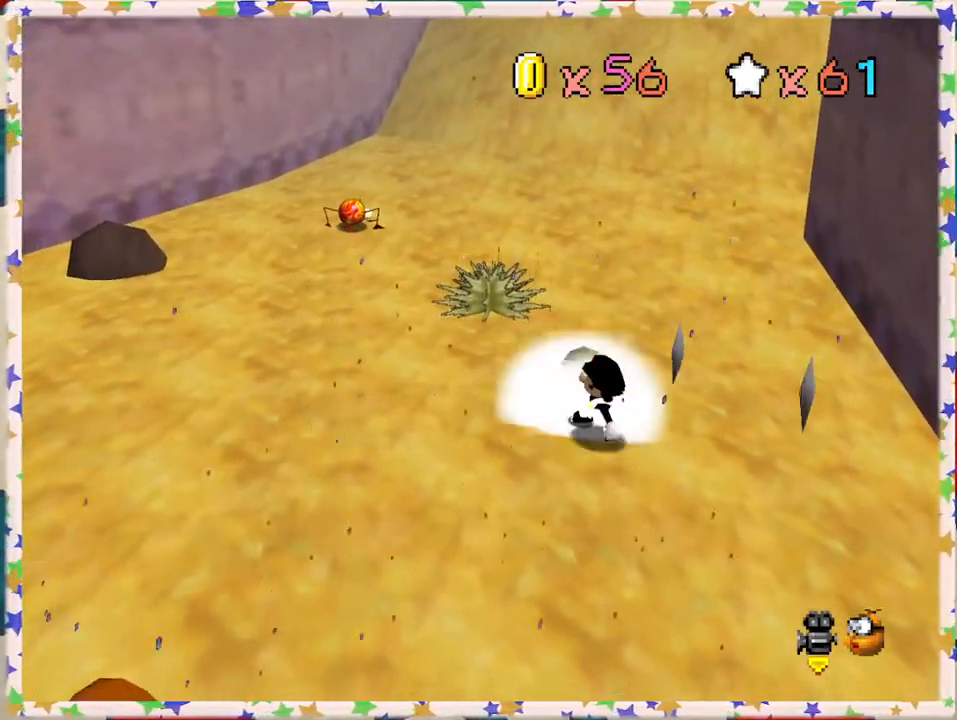
{"buttons": [], "left_stick": "up", "events": [[100, "left_stick", "center"], [133, "A", "down"], [333, "left_stick", "up"], [467, "A", "up"]]}
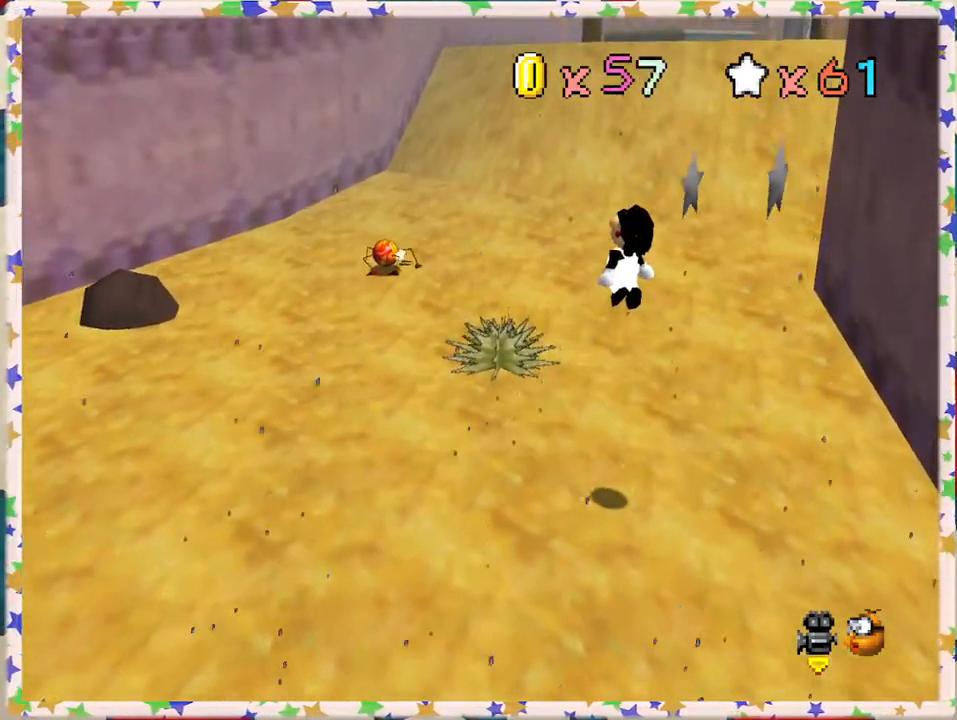
{"buttons": [], "left_stick": "up", "events": [[33, "left_stick", "up-left"], [200, "C_RIGHT", "down"], [300, "C_RIGHT", "up"], [317, "left_stick", "up-right"], [450, "left_stick", "up"]]}
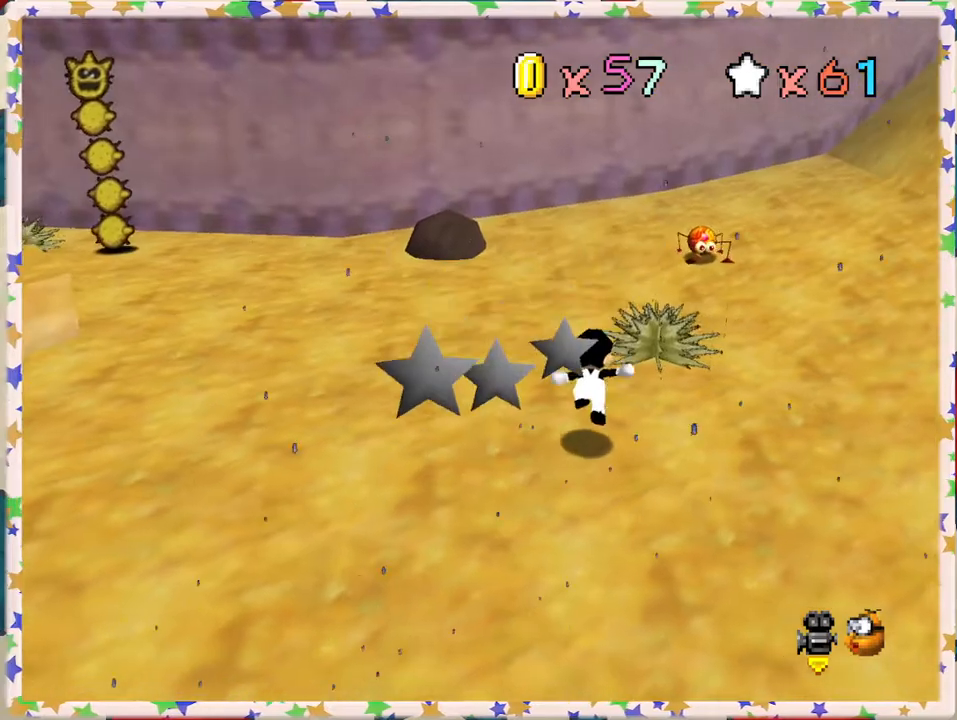
{"buttons": ["A"], "left_stick": "up", "events": [[217, "A", "down"], [217, "left_stick", "up-right"], [417, "left_stick", "up"]]}